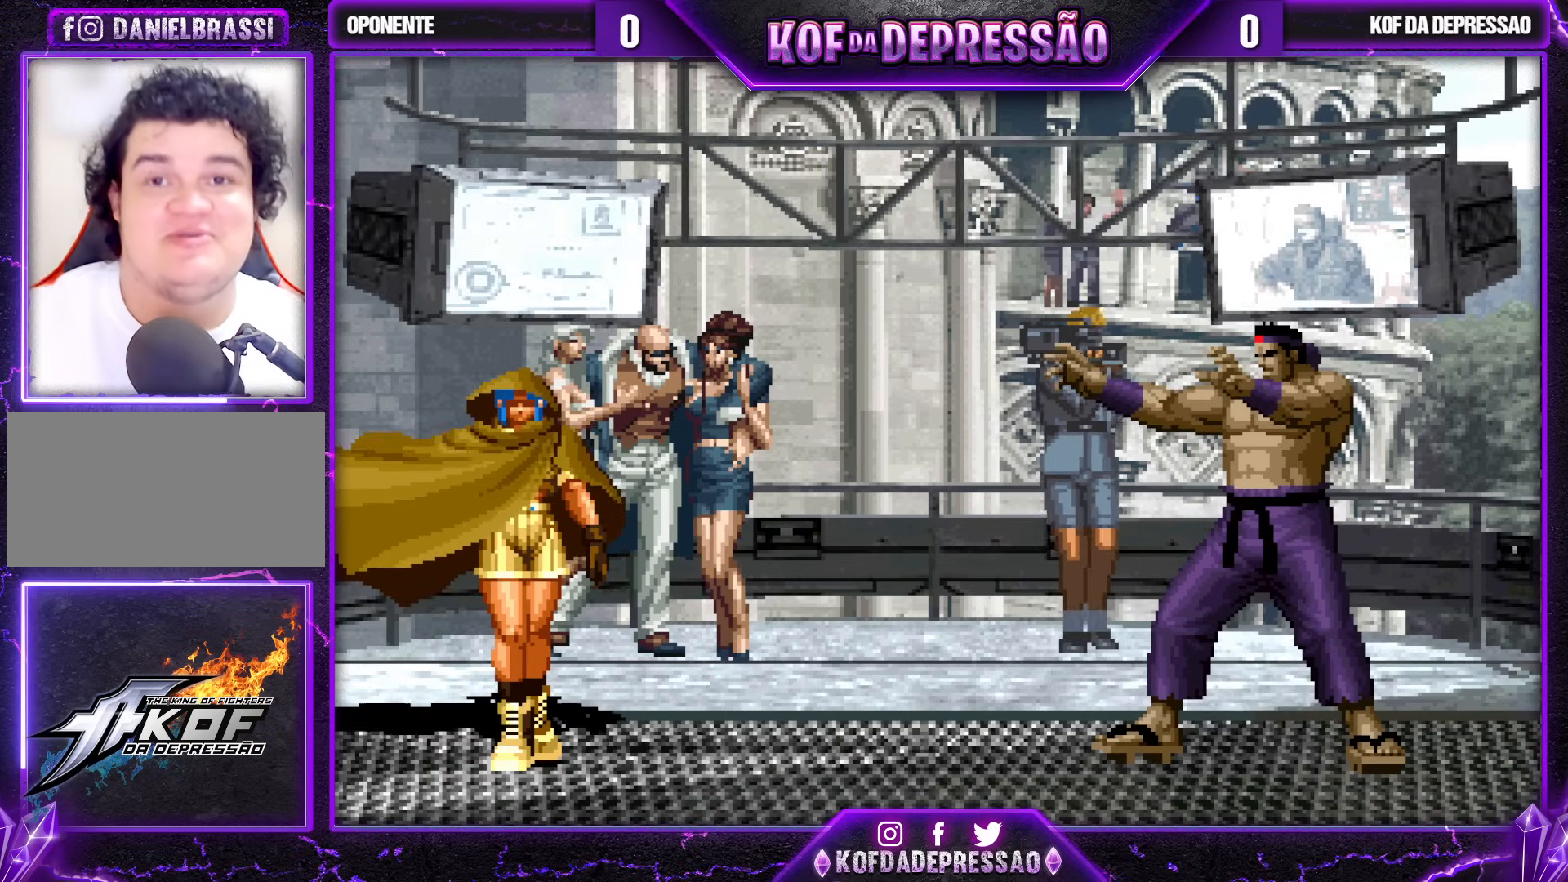
Gameplay with a controller (arcade stick); each line is a JSON object with the inputs held at the frame after it. "events" lists button and stick changes between this image and that frame as [ms after this image, input, new state], when the widget could be followed in between. Not read: L3 R3.
{"buttons": ["CROSS"], "left_stick": "center", "events": [[417, "TRIANGLE", "down"], [433, "SQUARE", "down"], [450, "SQUARE", "up"], [483, "CROSS", "down"], [483, "TRIANGLE", "up"]]}
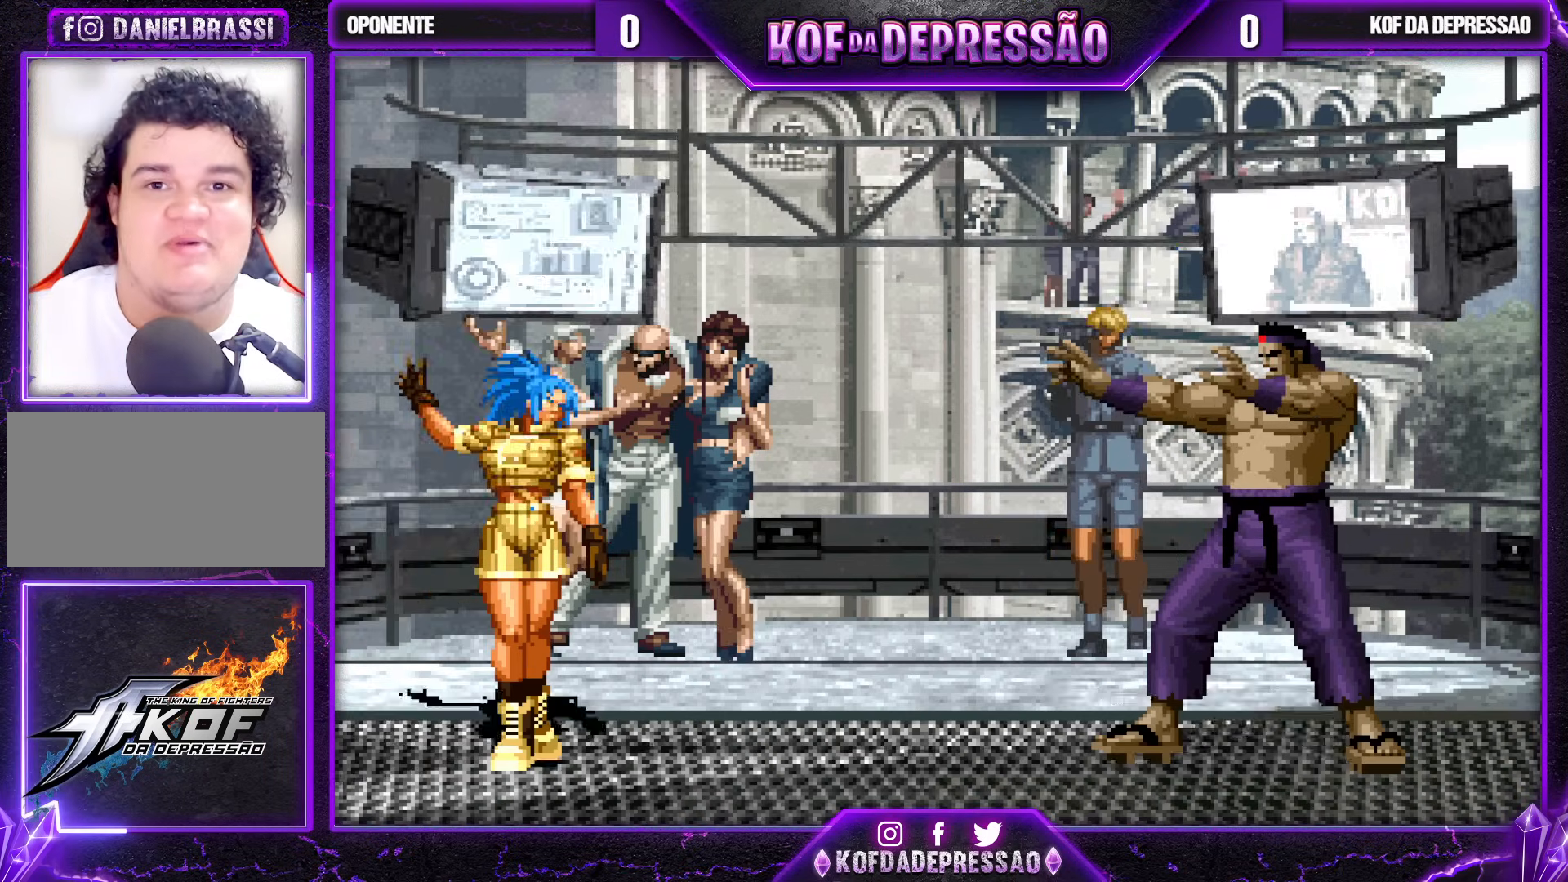
{"buttons": ["SQUARE", "TRIANGLE"], "left_stick": "center", "events": [[67, "SQUARE", "down"], [67, "TRIANGLE", "down"], [100, "CROSS", "up"], [133, "TRIANGLE", "up"], [167, "CROSS", "down"], [167, "SQUARE", "up"], [250, "CROSS", "up"], [250, "SQUARE", "down"], [250, "TRIANGLE", "down"], [350, "SQUARE", "up"], [367, "TRIANGLE", "up"], [450, "SQUARE", "down"], [450, "TRIANGLE", "down"]]}
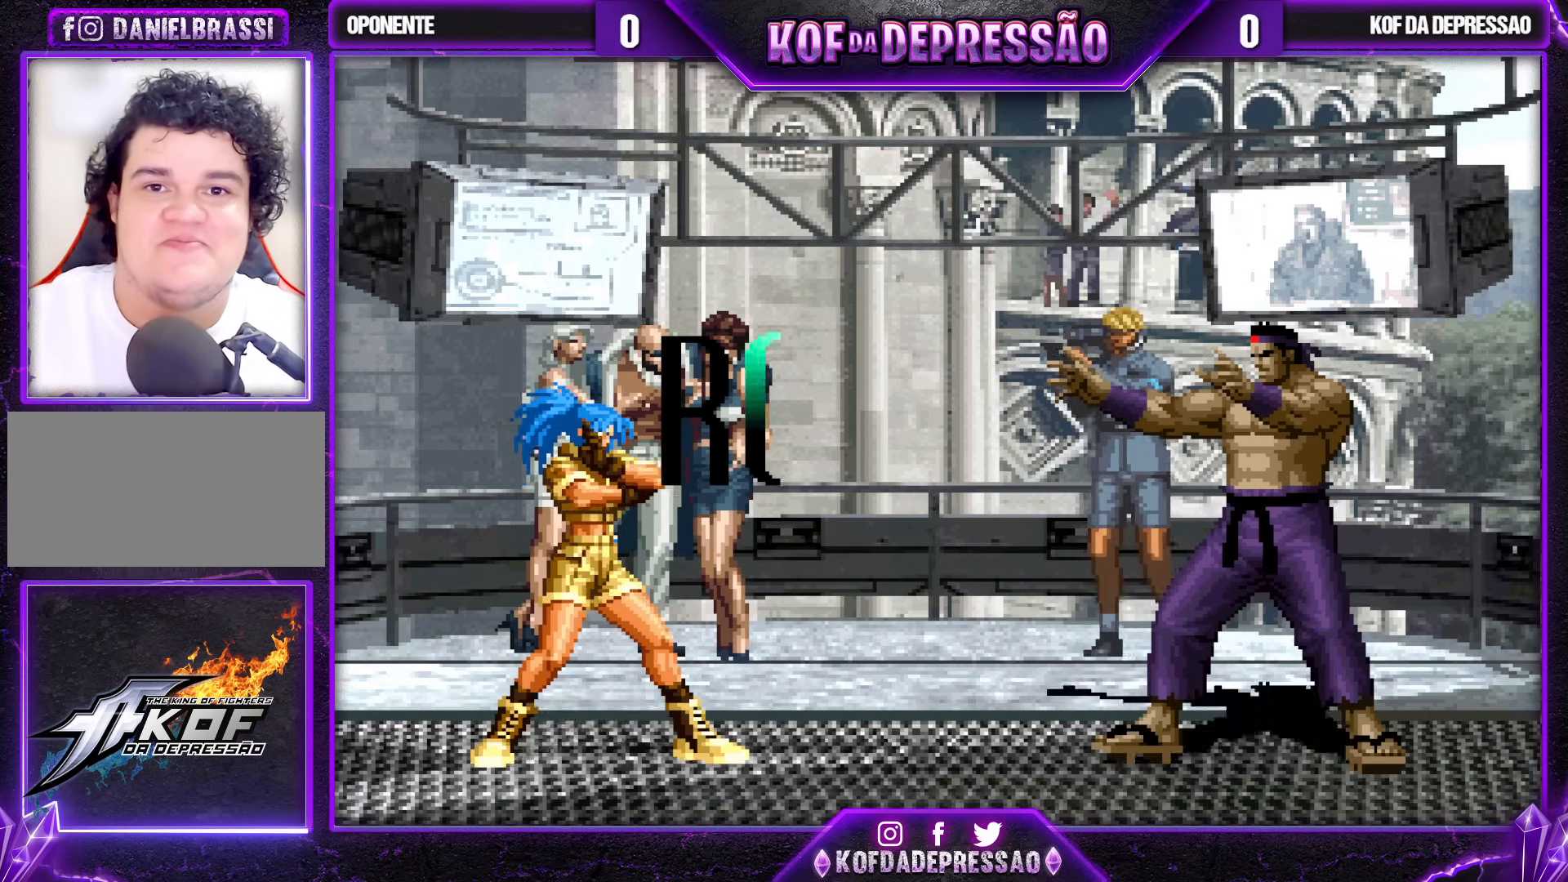
{"buttons": [], "left_stick": "center", "events": [[17, "SQUARE", "up"], [33, "TRIANGLE", "up"]]}
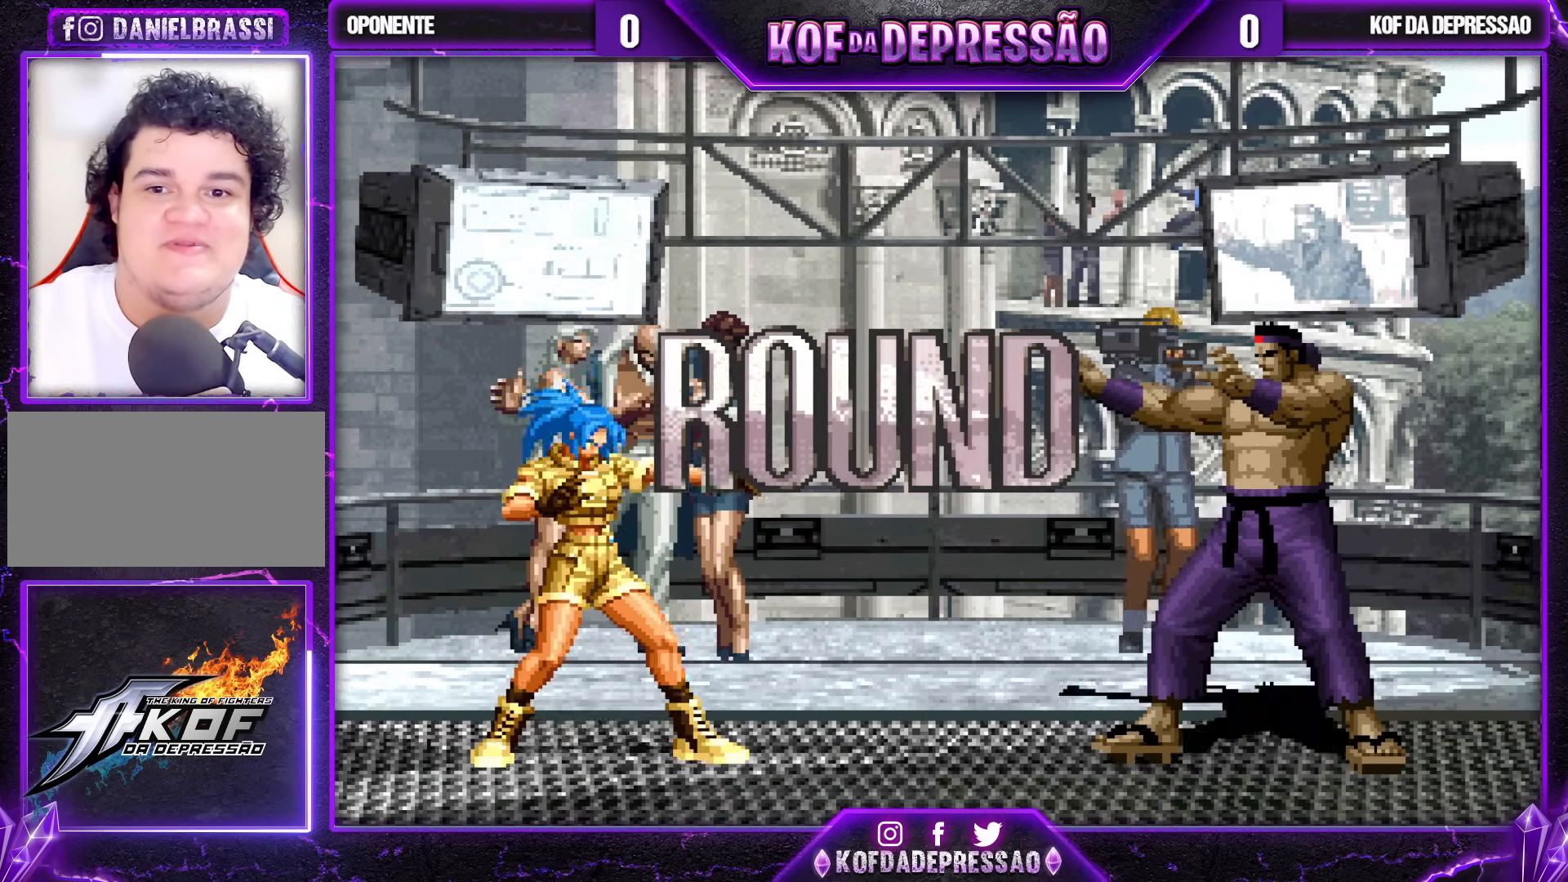
{"buttons": [], "left_stick": "center", "events": [[117, "SQUARE", "down"], [117, "TRIANGLE", "down"], [133, "CROSS", "down"], [183, "SQUARE", "up"], [183, "TRIANGLE", "up"], [200, "CROSS", "up"], [300, "CROSS", "down"], [300, "SQUARE", "down"], [300, "TRIANGLE", "down"], [333, "R1", "down"], [350, "R1", "up"], [367, "CROSS", "up"], [367, "SQUARE", "up"], [367, "TRIANGLE", "up"], [433, "CROSS", "down"], [433, "SQUARE", "down"], [450, "R1", "down"], [450, "TRIANGLE", "down"], [500, "CROSS", "up"], [500, "R1", "up"], [500, "SQUARE", "up"], [500, "TRIANGLE", "up"]]}
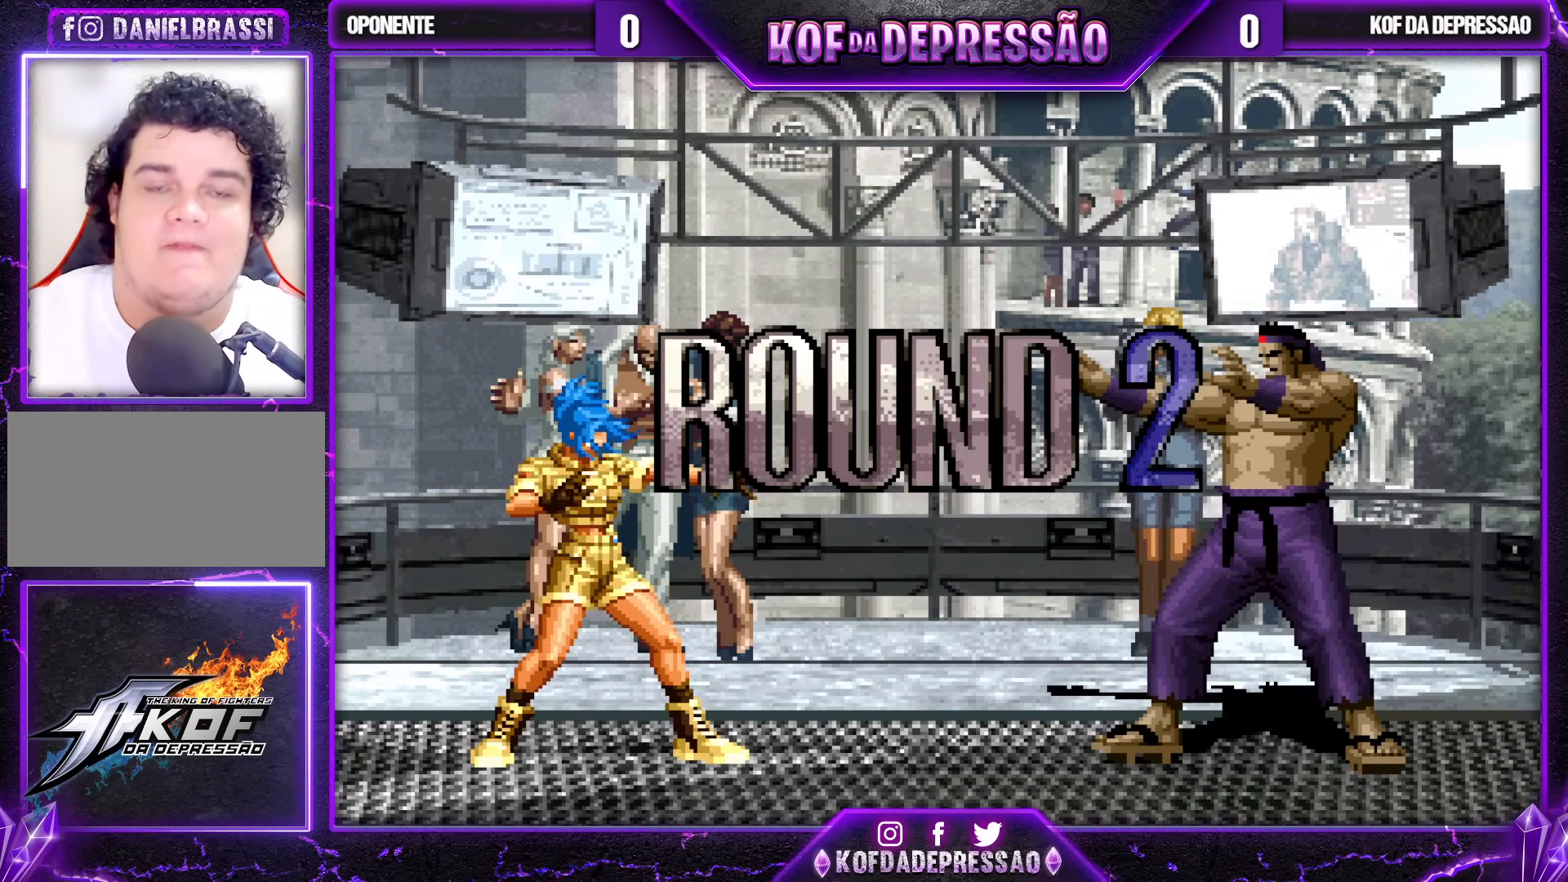
{"buttons": [], "left_stick": "center", "events": [[33, "CROSS", "down"], [33, "R1", "down"], [33, "SQUARE", "down"], [33, "TRIANGLE", "down"], [50, "R1", "up"], [67, "R1", "down"], [433, "R1", "up"], [483, "SQUARE", "up"], [483, "TRIANGLE", "up"], [500, "CROSS", "up"]]}
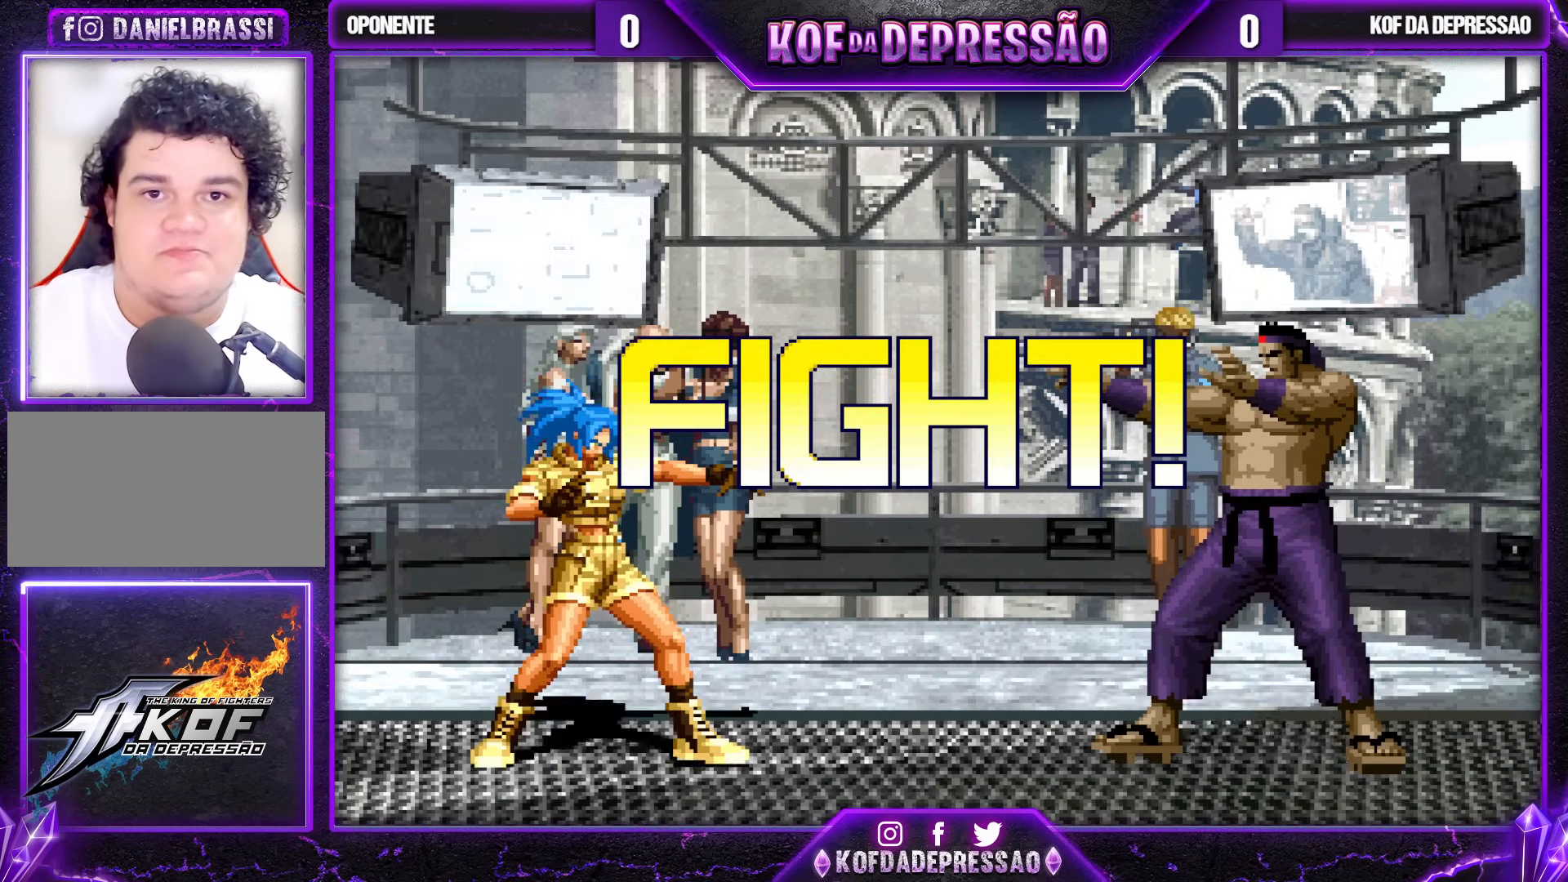
{"buttons": [], "left_stick": "down", "events": [[83, "left_stick", "left"], [133, "left_stick", "center"], [217, "left_stick", "left"], [267, "left_stick", "center"], [317, "SQUARE", "down"], [317, "left_stick", "down-right"], [400, "SQUARE", "up"], [433, "left_stick", "center"], [500, "left_stick", "down"]]}
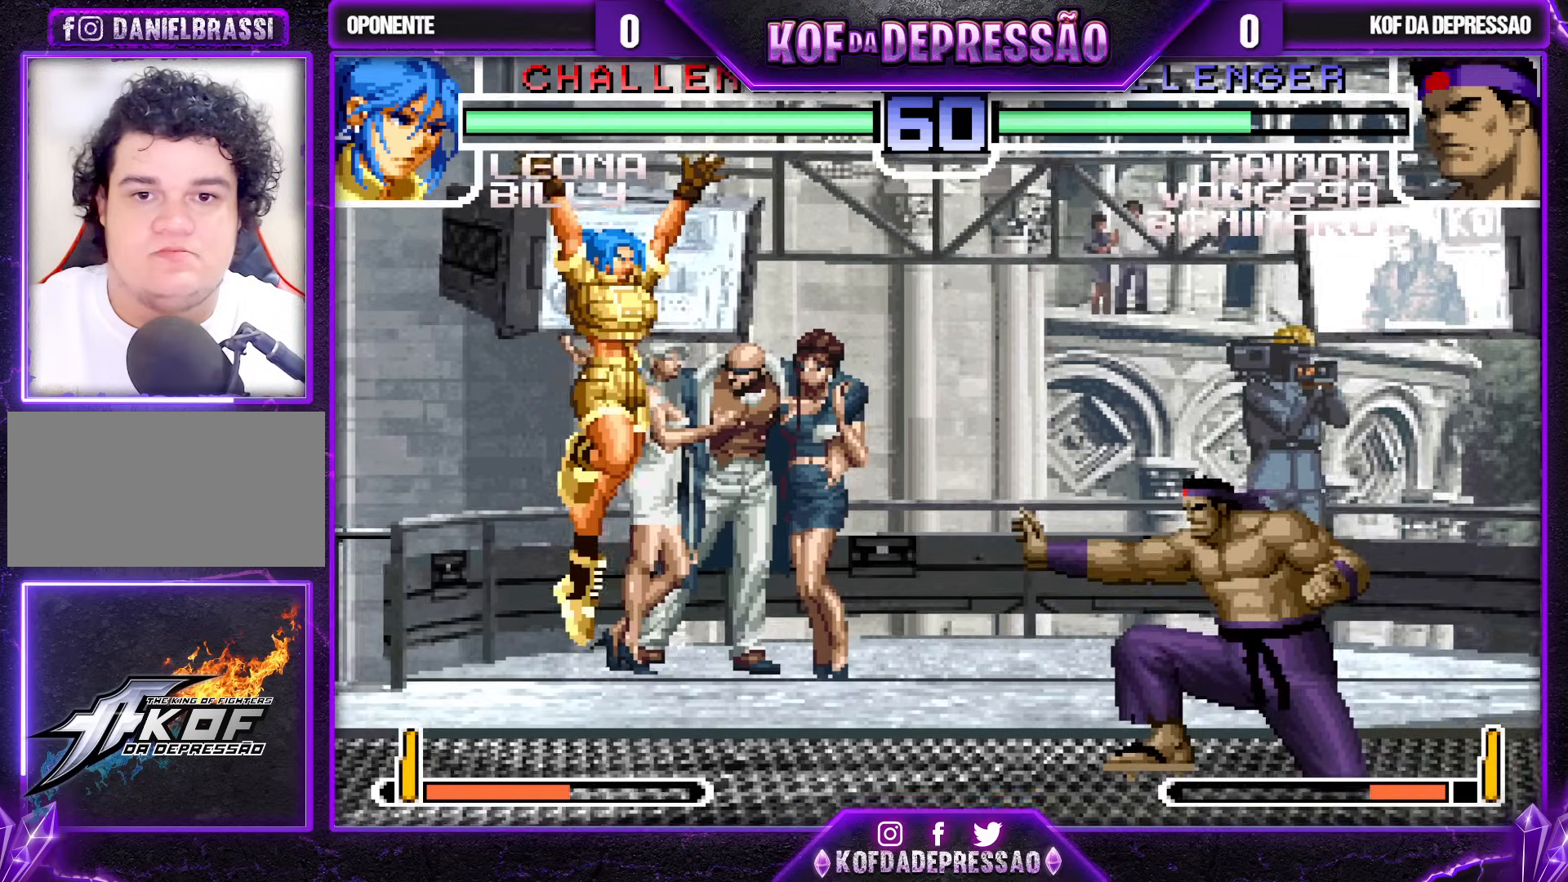
{"buttons": ["TRIANGLE"], "left_stick": "down-right", "events": [[33, "left_stick", "down-right"], [200, "left_stick", "left"], [383, "left_stick", "center"], [433, "left_stick", "down-right"], [450, "TRIANGLE", "down"]]}
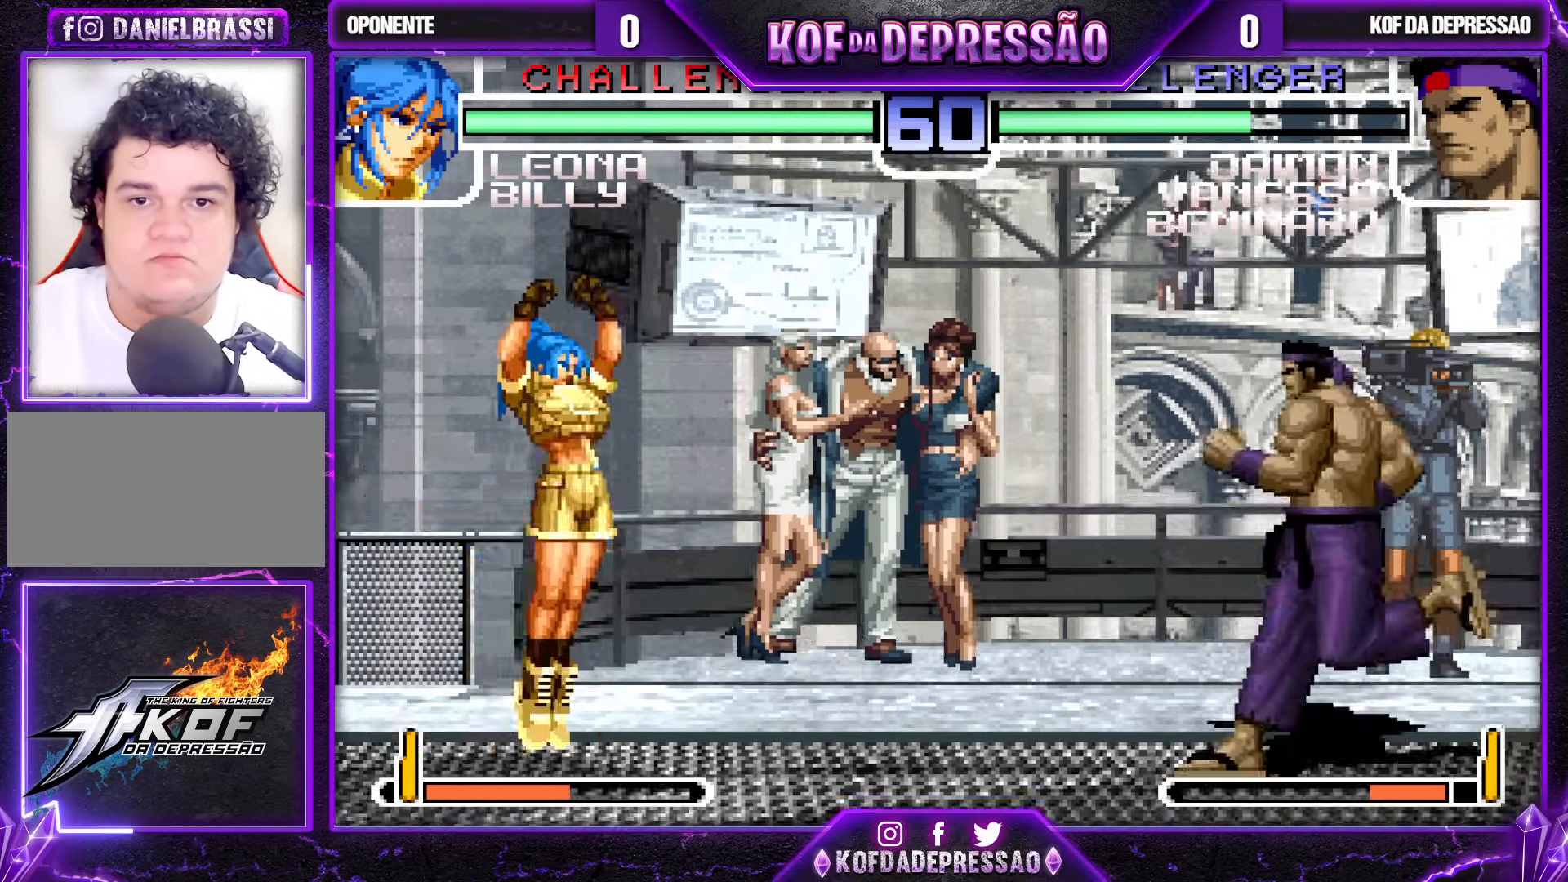
{"buttons": [], "left_stick": "down-right", "events": [[117, "TRIANGLE", "up"], [117, "left_stick", "center"], [183, "left_stick", "down-right"], [283, "CROSS", "down"], [417, "CROSS", "up"]]}
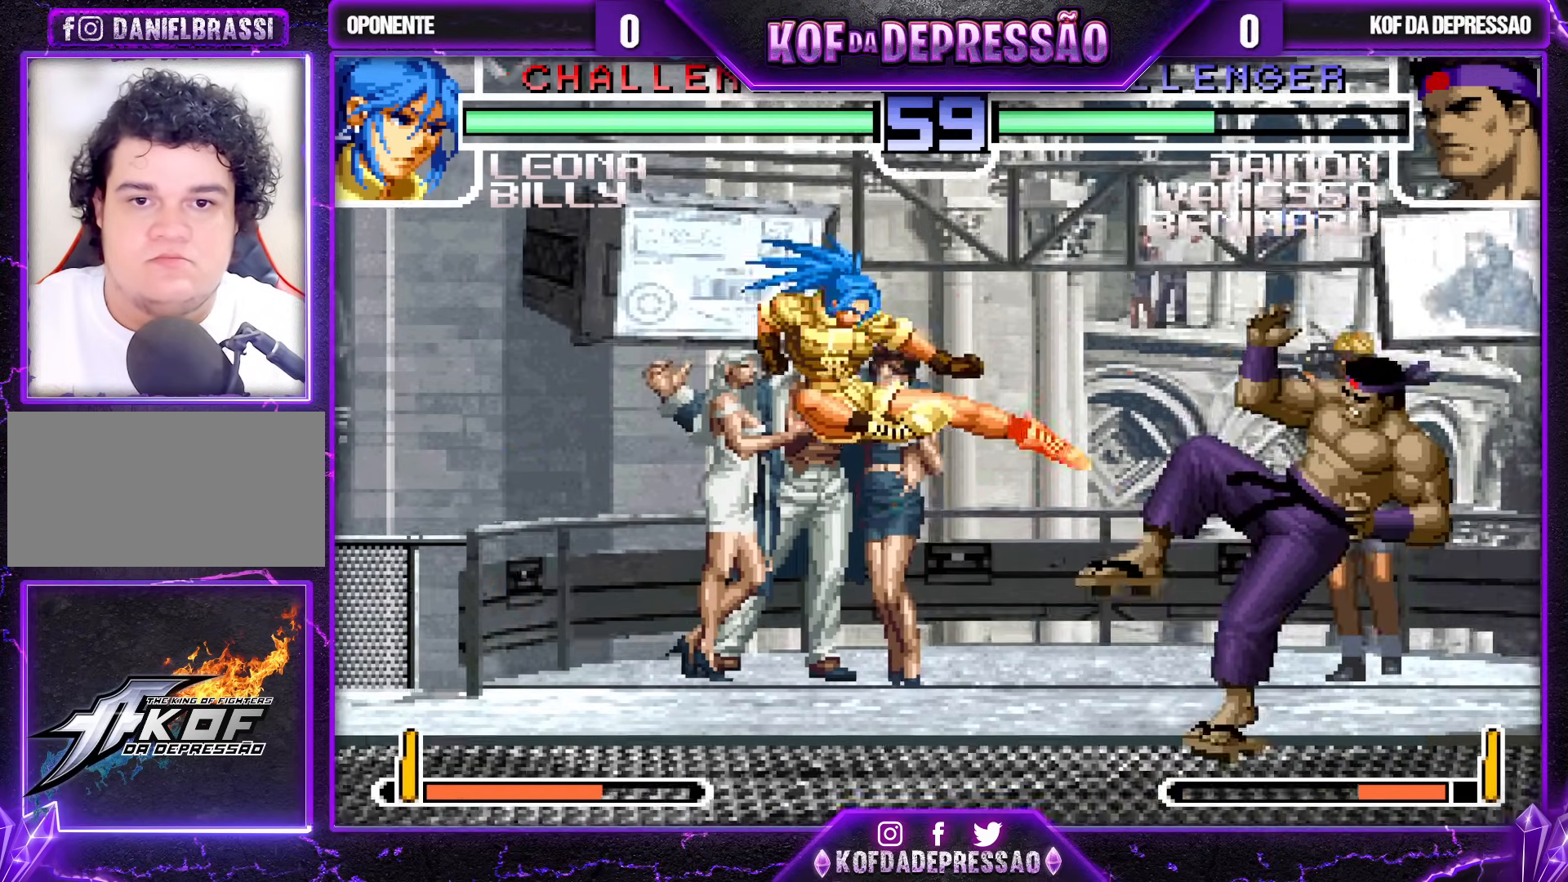
{"buttons": [], "left_stick": "center", "events": [[83, "CROSS", "down"], [150, "CROSS", "up"], [267, "left_stick", "center"]]}
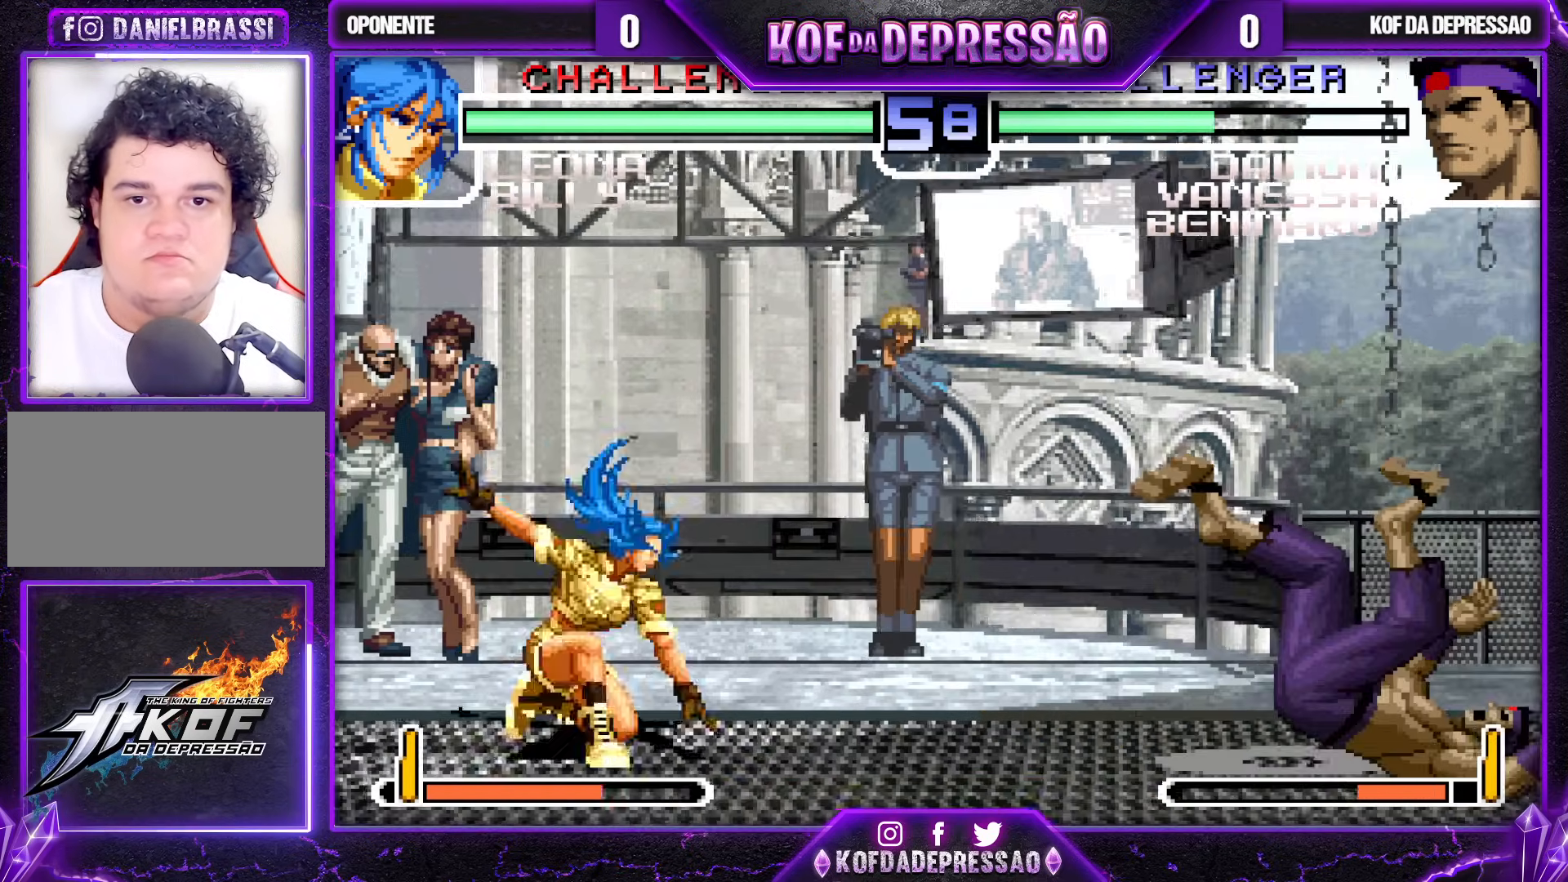
{"buttons": [], "left_stick": "center", "events": [[117, "SQUARE", "down"], [117, "TRIANGLE", "down"], [133, "CROSS", "down"], [133, "SQUARE", "up"], [150, "TRIANGLE", "up"], [217, "CROSS", "up"], [217, "SQUARE", "down"], [217, "TRIANGLE", "down"], [250, "CROSS", "down"], [300, "SQUARE", "up"], [300, "TRIANGLE", "up"], [350, "CROSS", "up"]]}
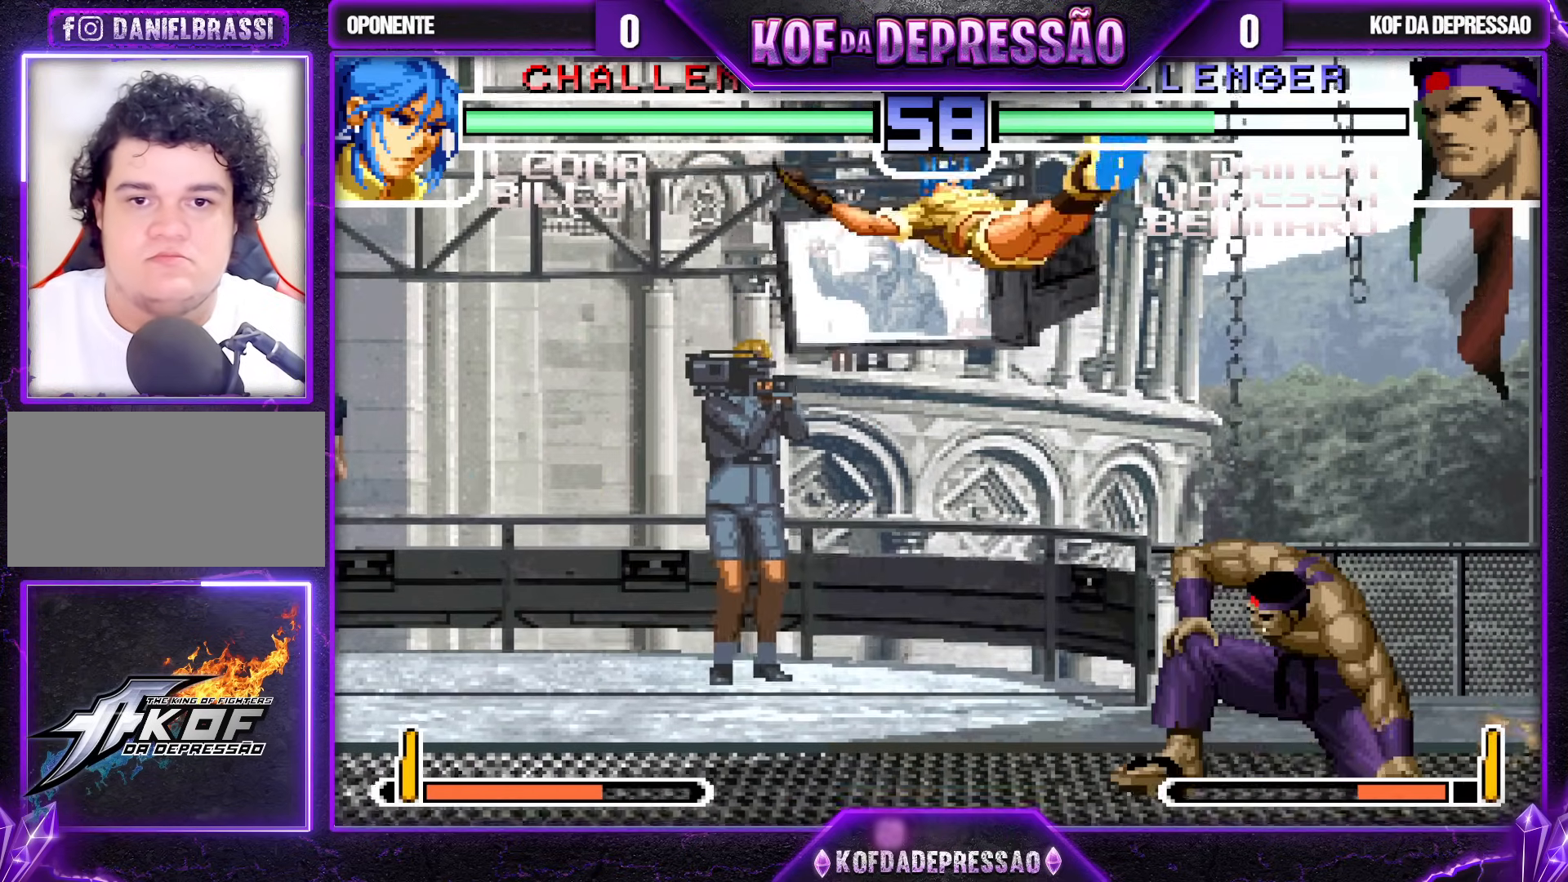
{"buttons": [], "left_stick": "right", "events": [[67, "left_stick", "right"], [150, "R1", "down"], [250, "R1", "up"]]}
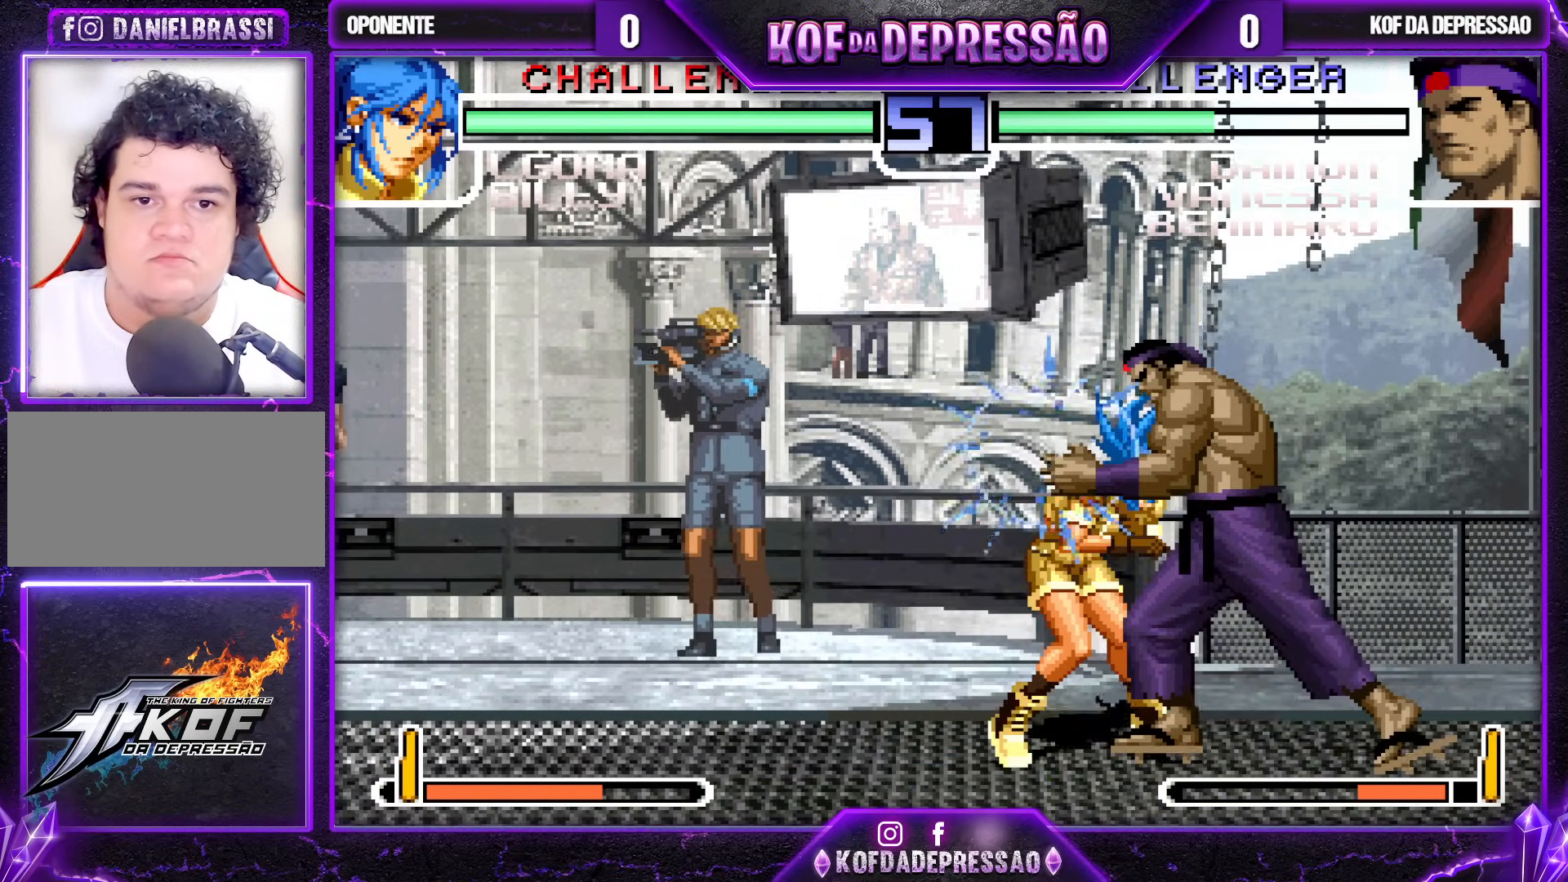
{"buttons": [], "left_stick": "left", "events": [[167, "R1", "down"], [217, "left_stick", "center"], [250, "R1", "up"], [267, "R1", "down"], [367, "left_stick", "left"], [400, "R1", "up"], [450, "R1", "down"], [500, "R1", "up"]]}
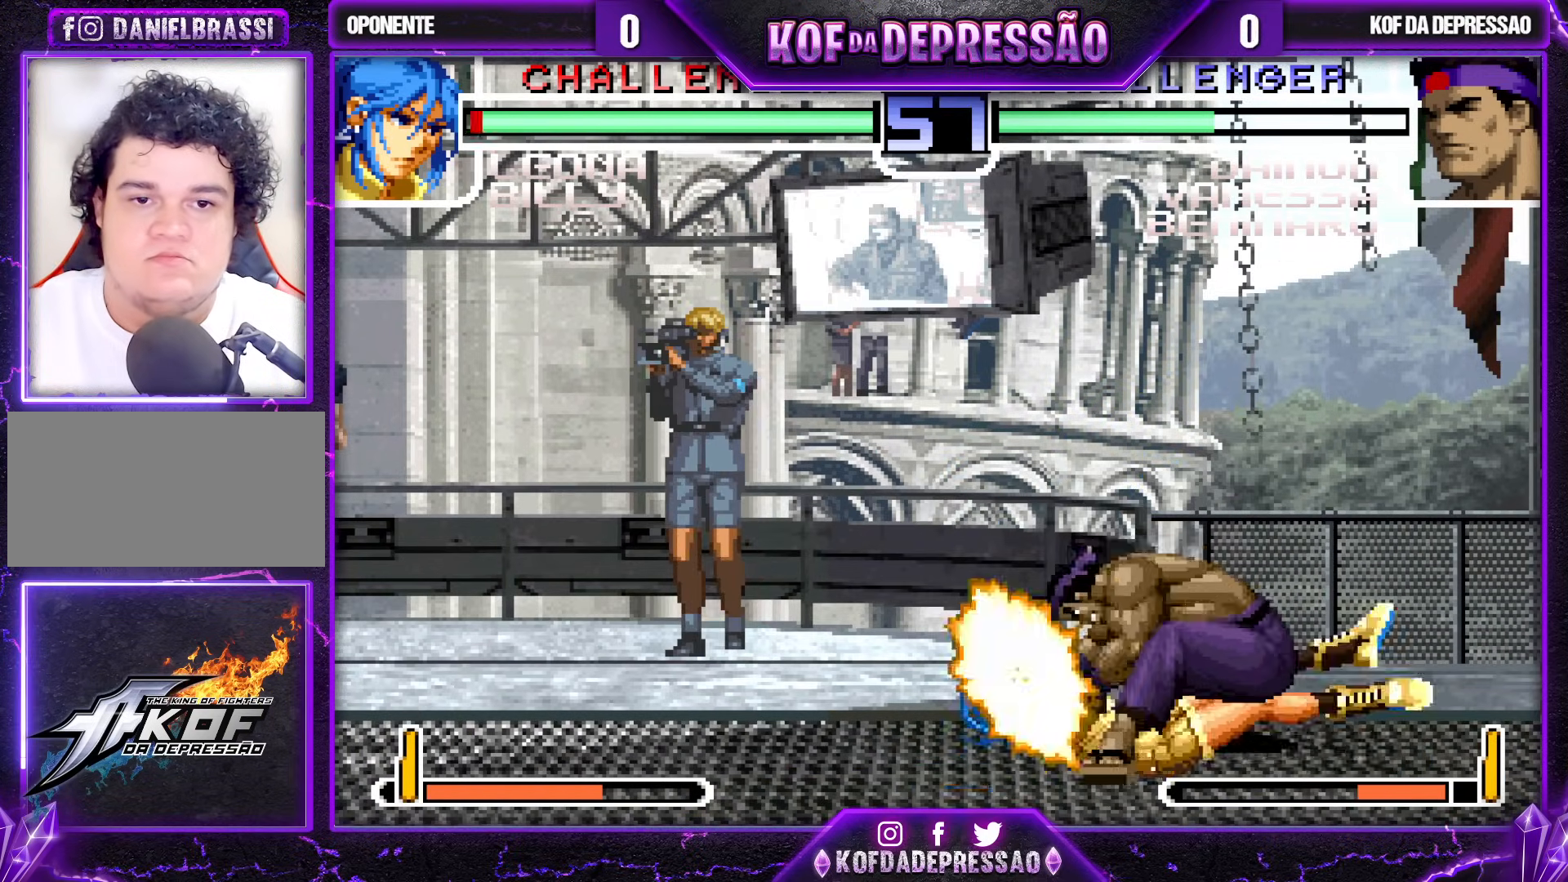
{"buttons": [], "left_stick": "left", "events": [[50, "R1", "down"], [117, "R1", "up"], [150, "R1", "down"], [217, "R1", "up"], [233, "R1", "down"], [300, "R1", "up"], [333, "R1", "down"], [417, "R1", "up"], [450, "R1", "down"], [500, "R1", "up"]]}
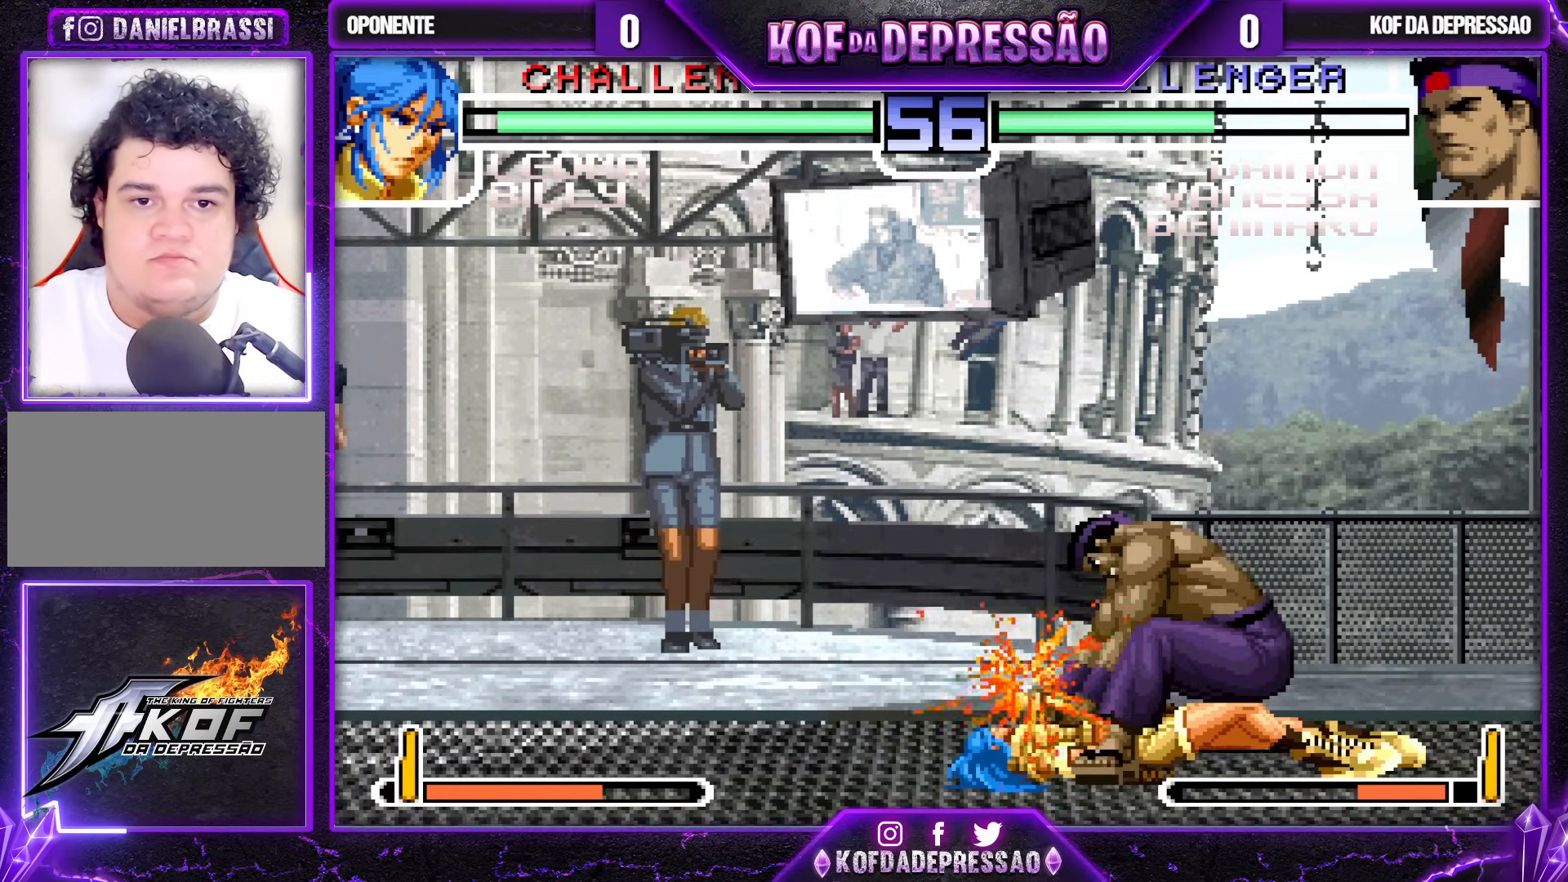
{"buttons": [], "left_stick": "center", "events": [[33, "R1", "down"], [100, "R1", "up"], [167, "R1", "down"], [217, "R1", "up"], [333, "left_stick", "center"], [417, "left_stick", "left"], [467, "left_stick", "center"]]}
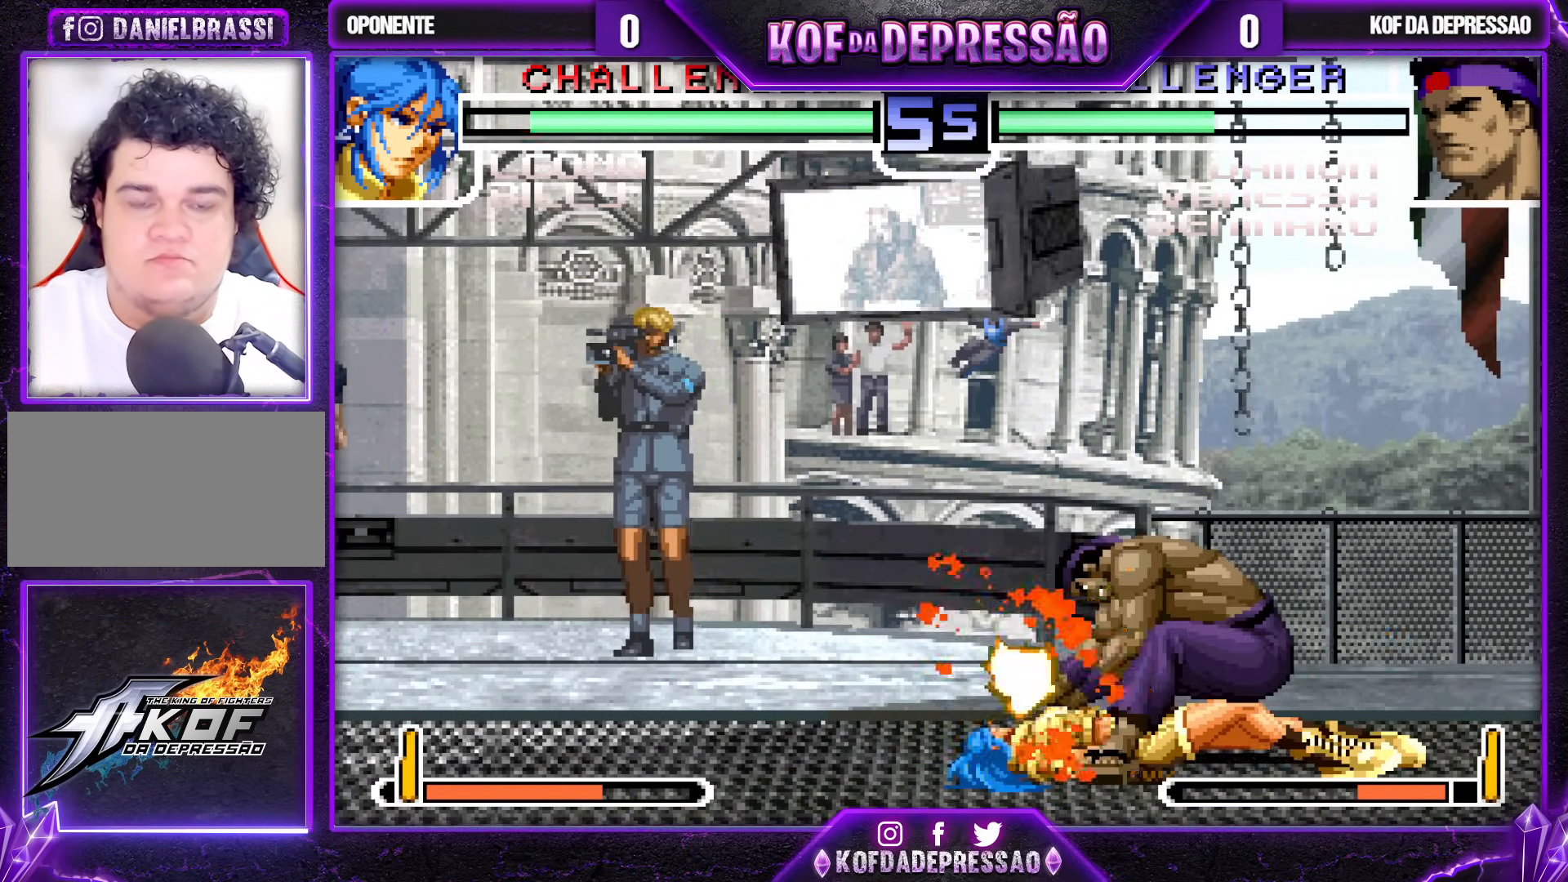
{"buttons": [], "left_stick": "left", "events": [[67, "left_stick", "left"], [133, "left_stick", "center"], [200, "left_stick", "left"], [267, "left_stick", "center"], [350, "left_stick", "left"], [417, "left_stick", "center"], [467, "left_stick", "left"]]}
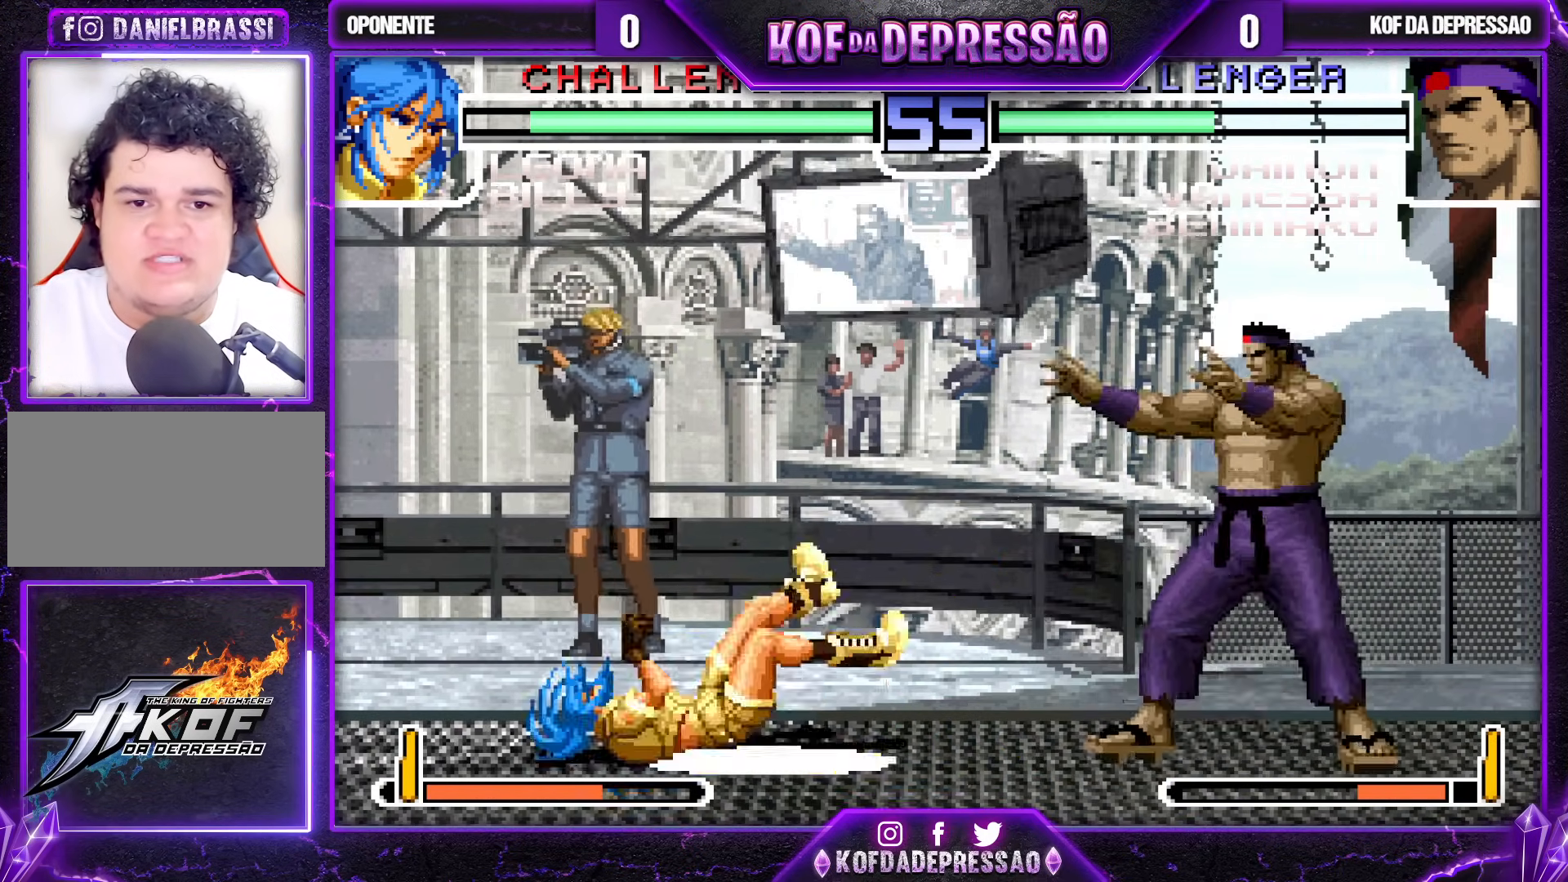
{"buttons": [], "left_stick": "center", "events": [[250, "left_stick", "up-left"], [483, "left_stick", "center"]]}
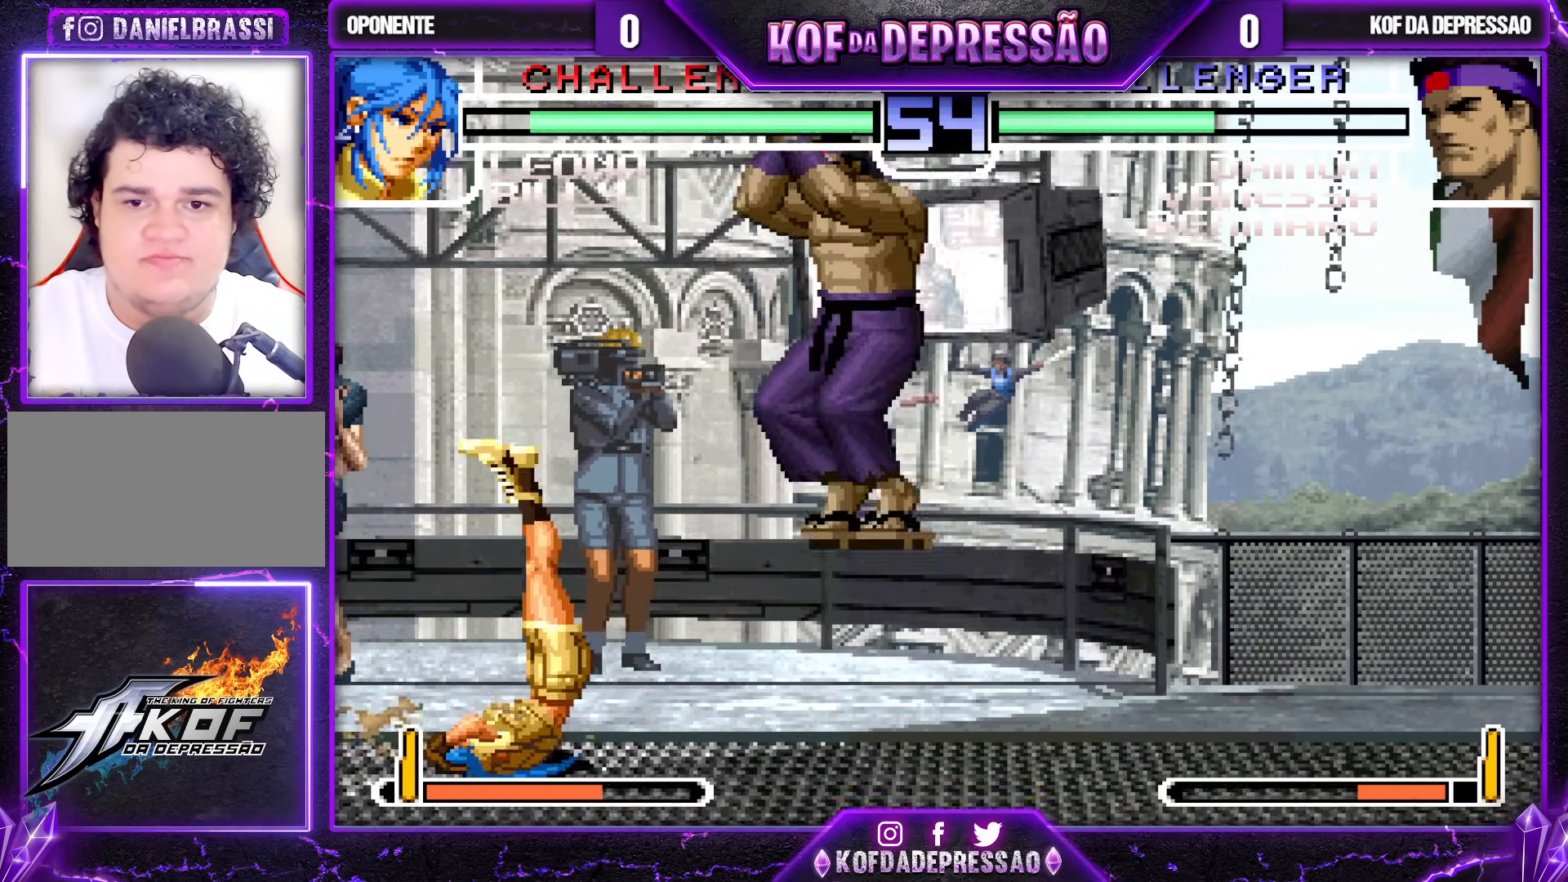
{"buttons": [], "left_stick": "center", "events": [[33, "R1", "down"], [117, "R1", "up"]]}
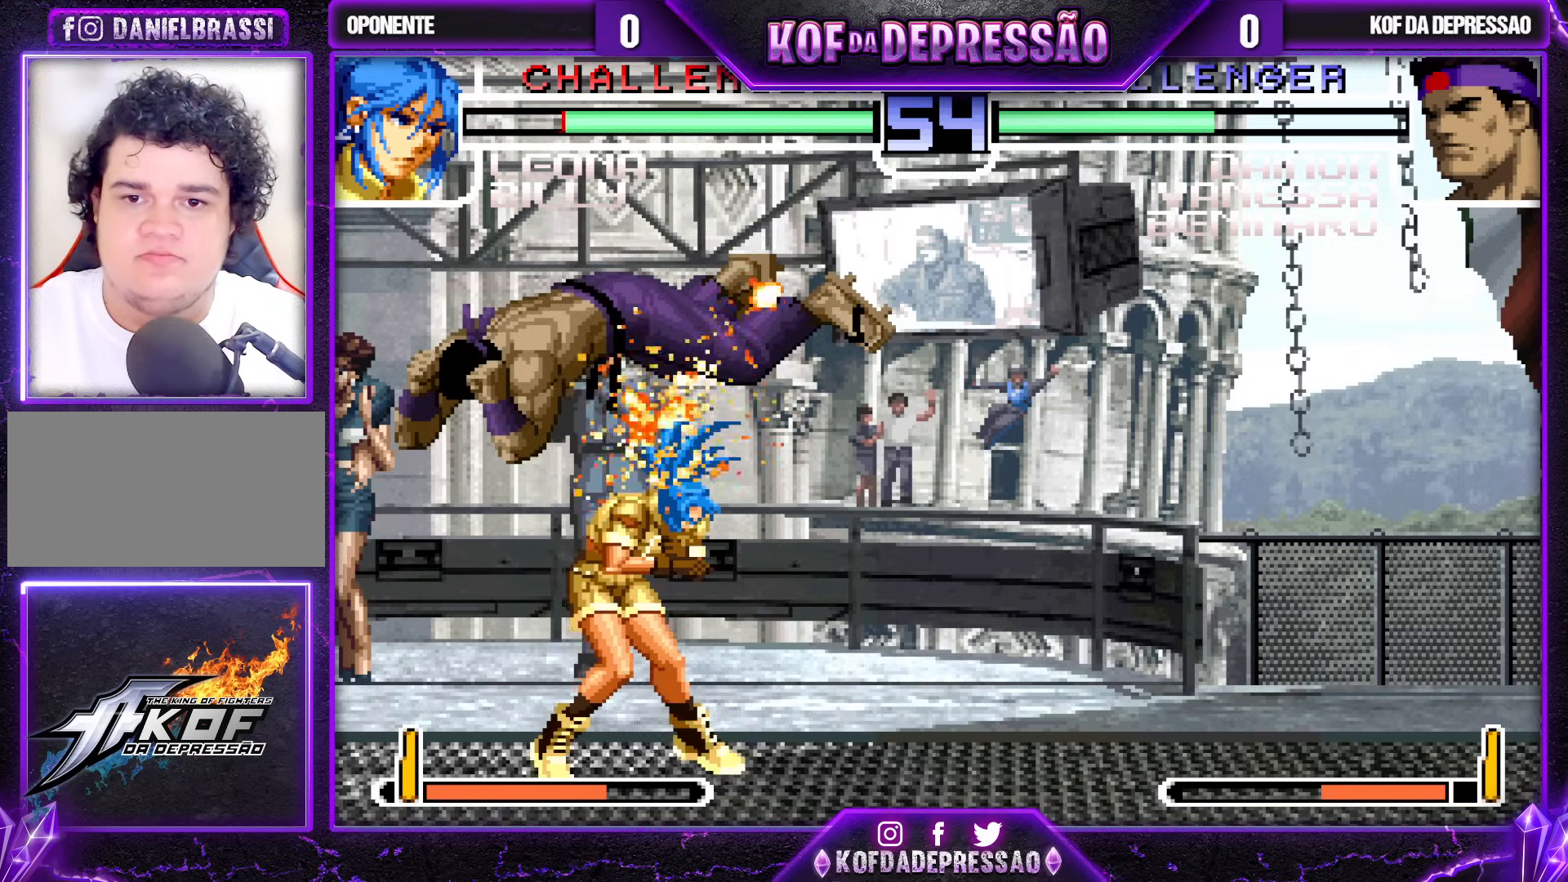
{"buttons": [], "left_stick": "center", "events": [[200, "left_stick", "right"], [283, "left_stick", "down"], [350, "CROSS", "down"], [383, "left_stick", "right"], [433, "CROSS", "up"], [433, "left_stick", "center"]]}
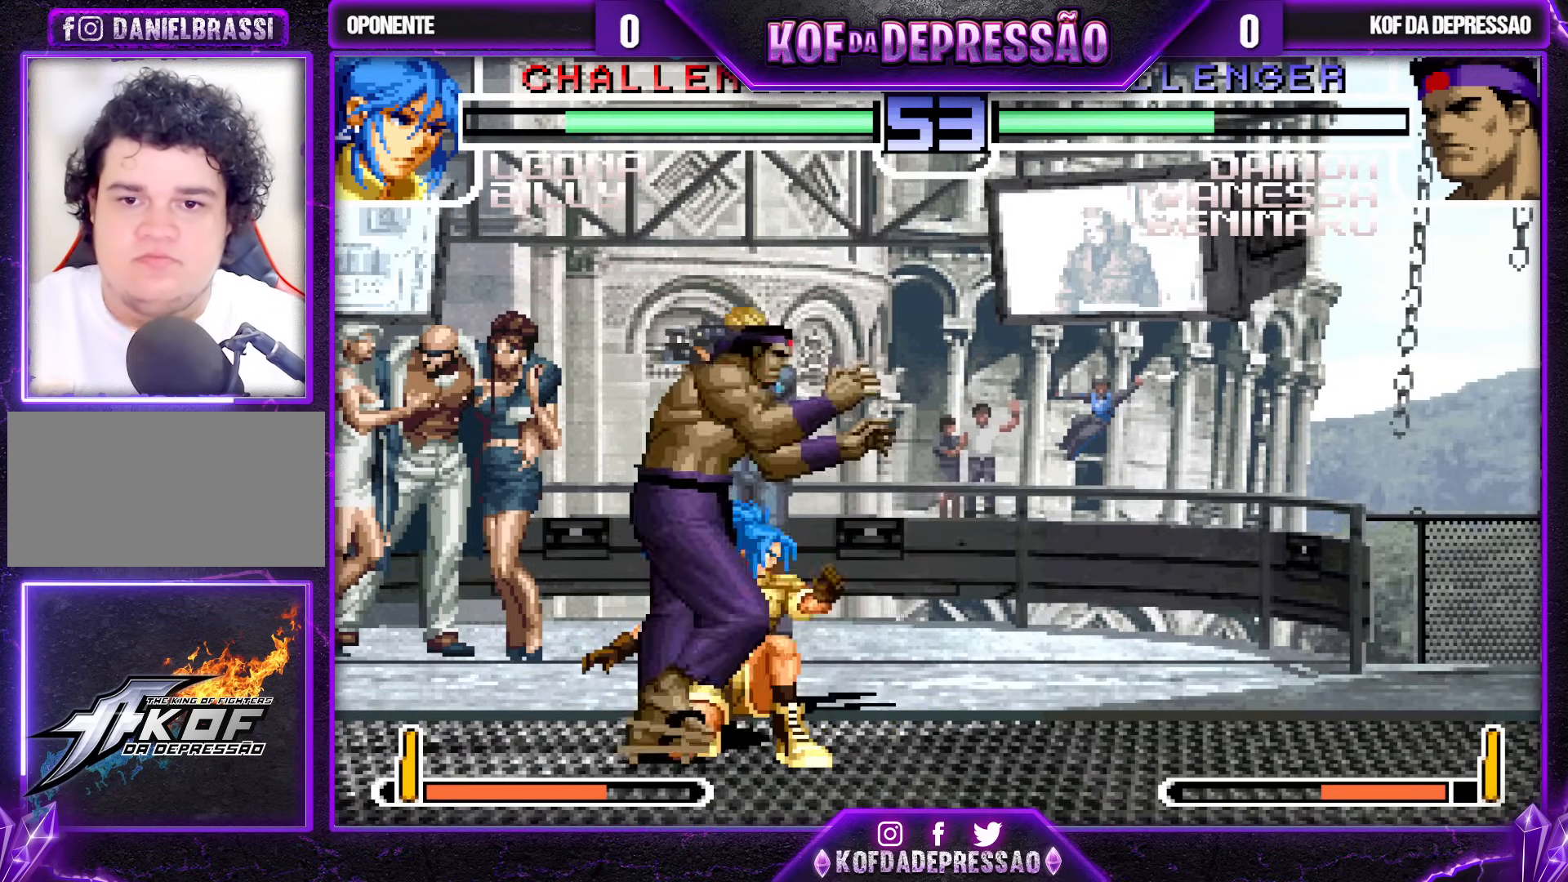
{"buttons": [], "left_stick": "down-left", "events": [[167, "CROSS", "down"], [233, "CROSS", "up"], [433, "left_stick", "down-left"]]}
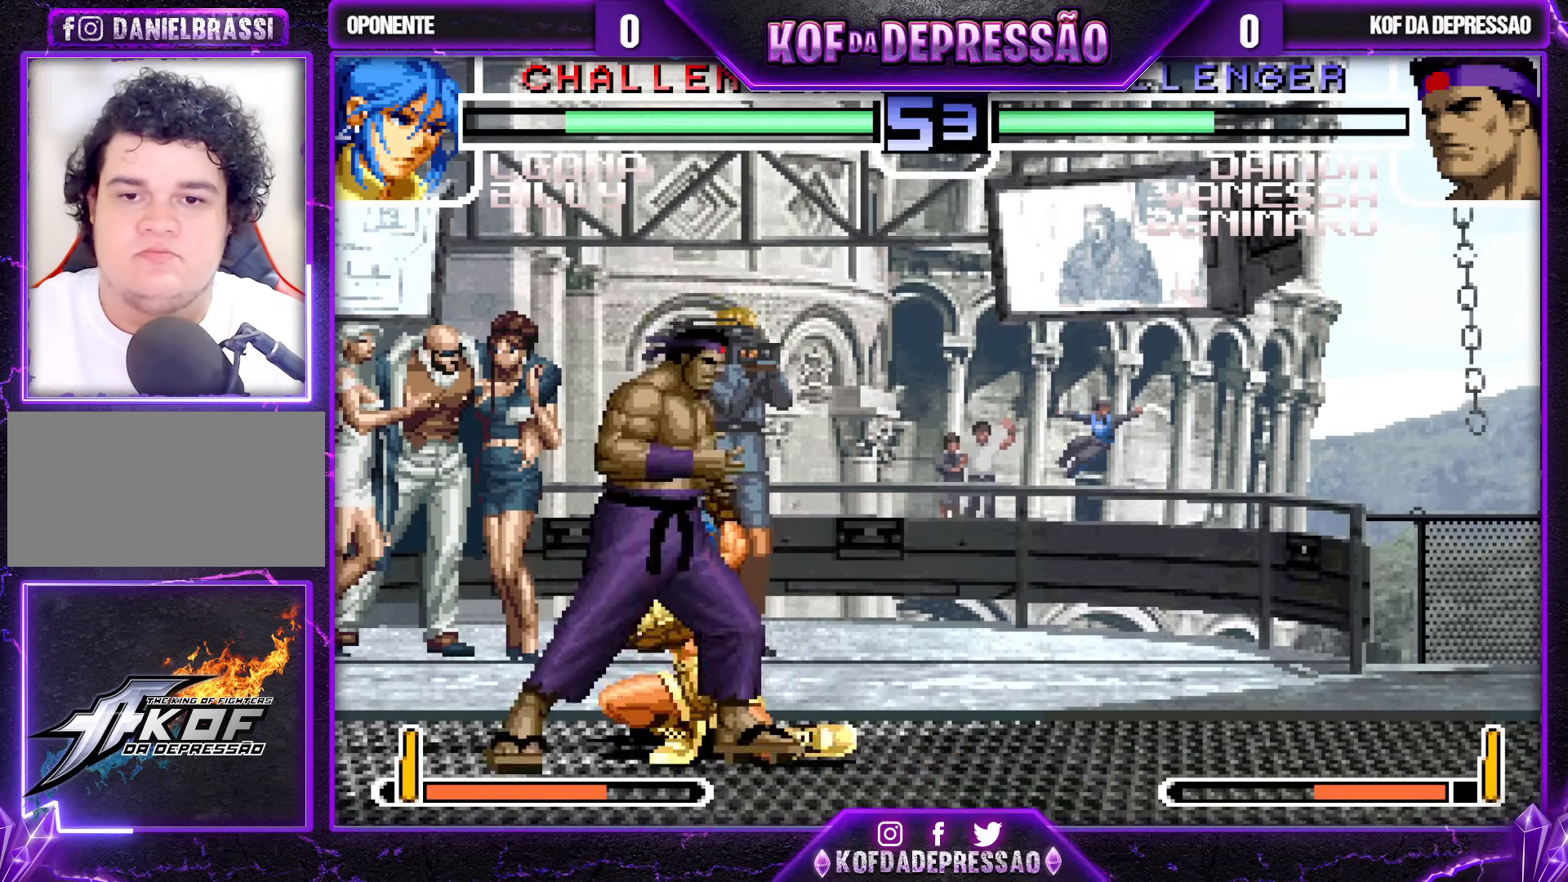
{"buttons": [], "left_stick": "down-left", "events": []}
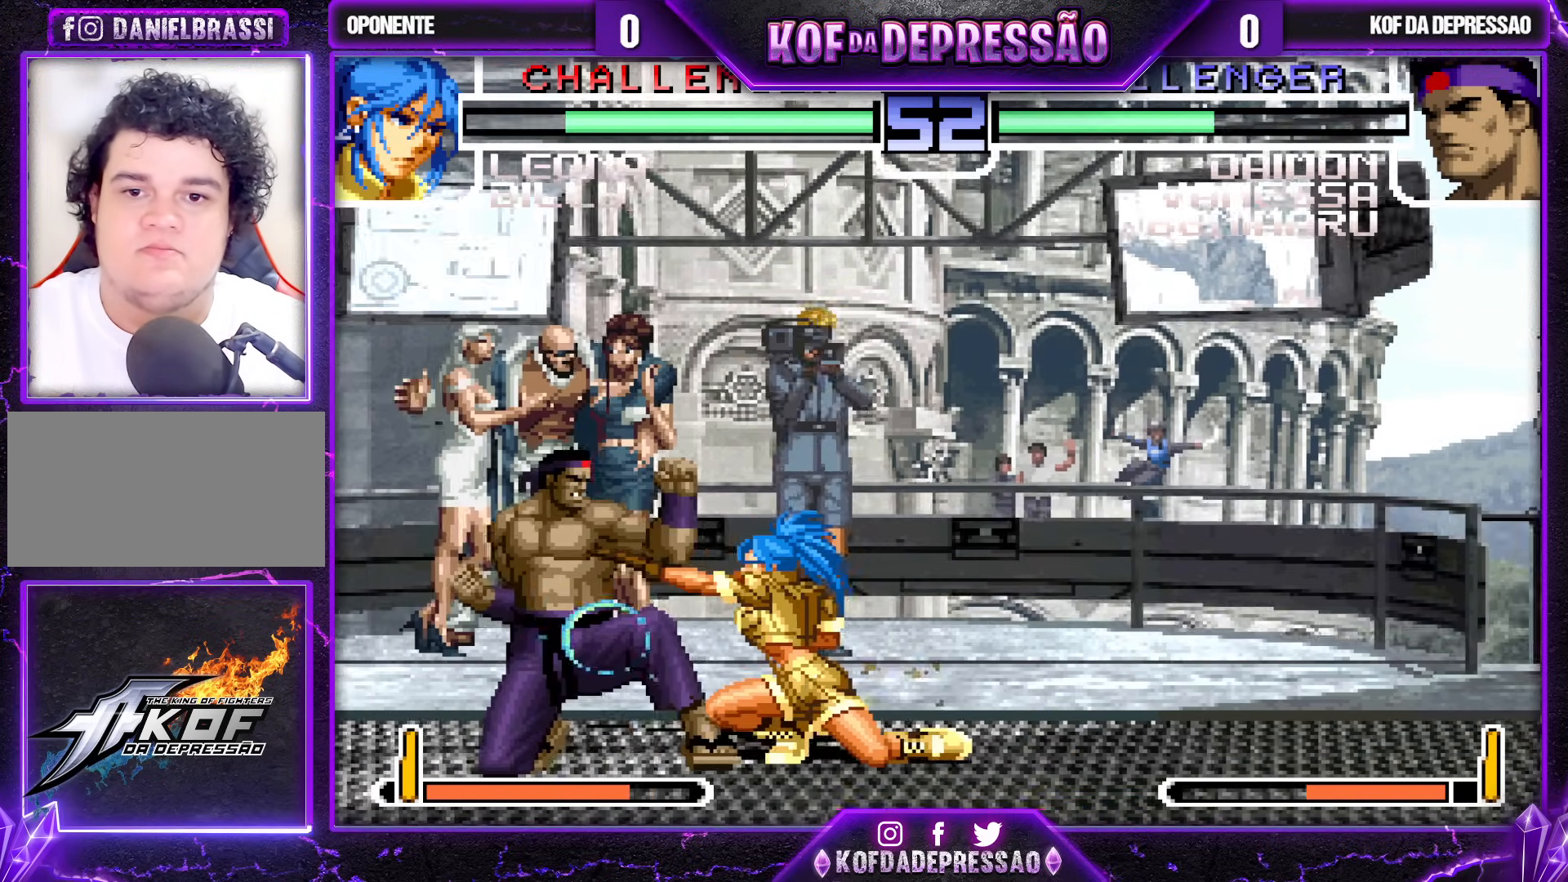
{"buttons": ["CROSS"], "left_stick": "center", "events": [[433, "CROSS", "down"], [433, "left_stick", "center"]]}
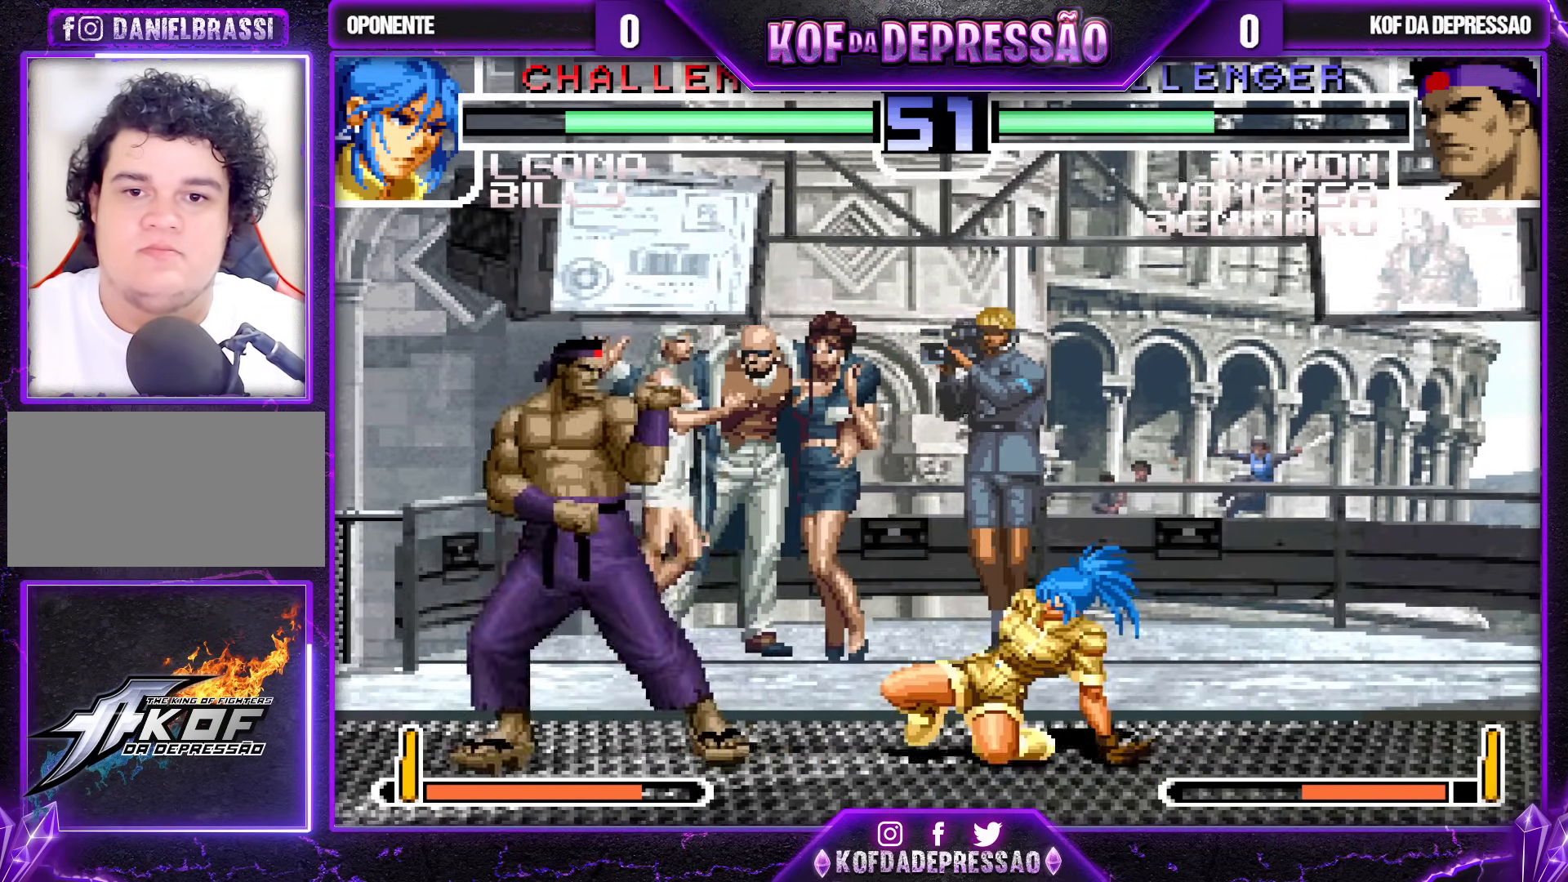
{"buttons": [], "left_stick": "down-left", "events": [[17, "CROSS", "up"], [100, "left_stick", "down-left"]]}
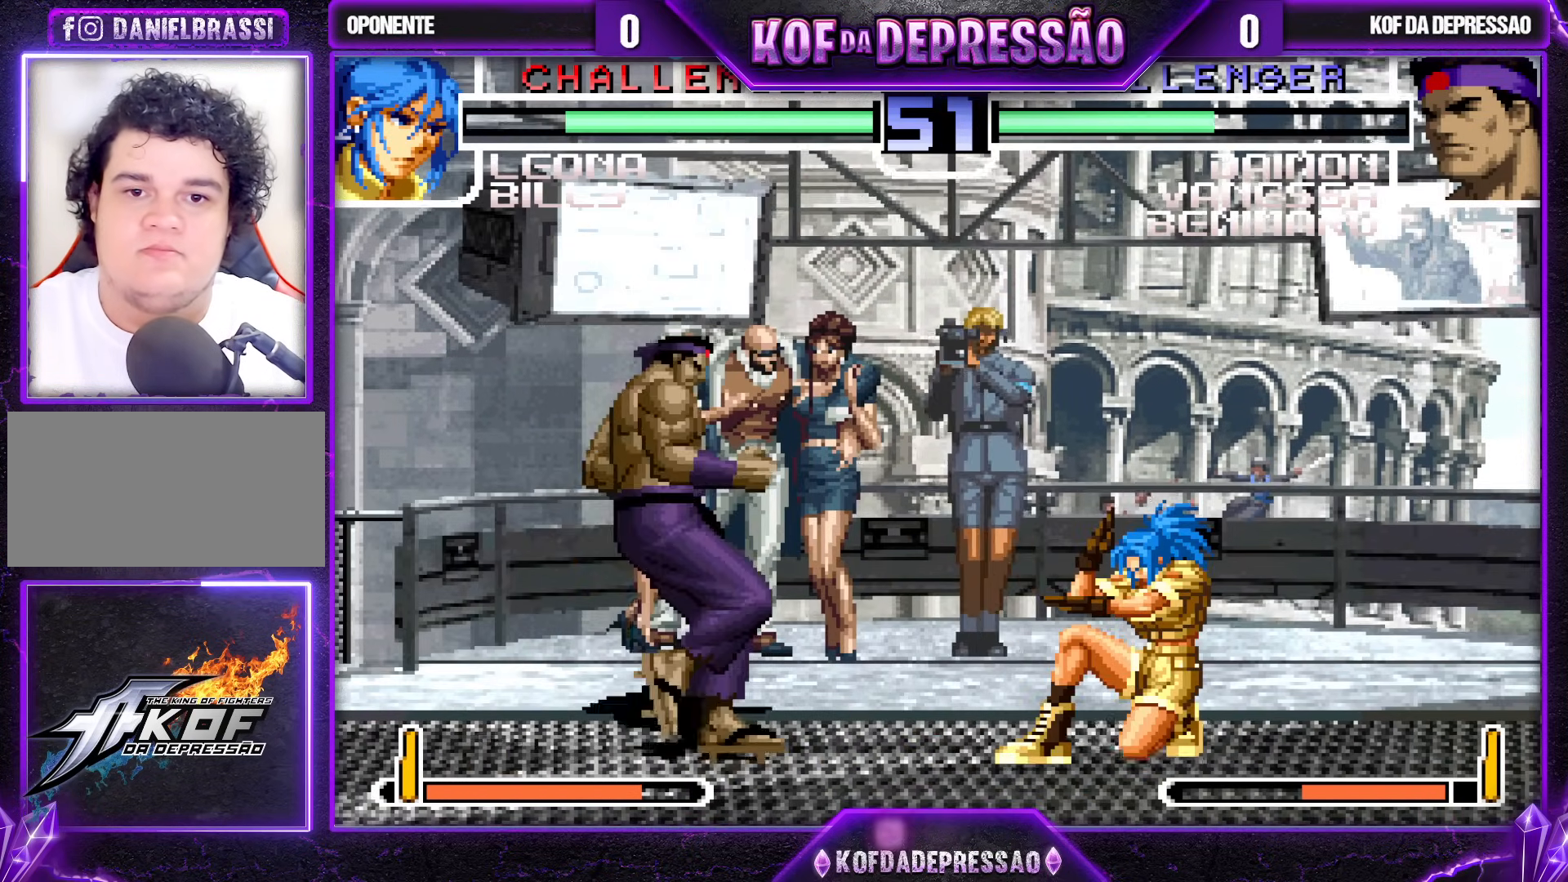
{"buttons": [], "left_stick": "down", "events": [[367, "left_stick", "down"]]}